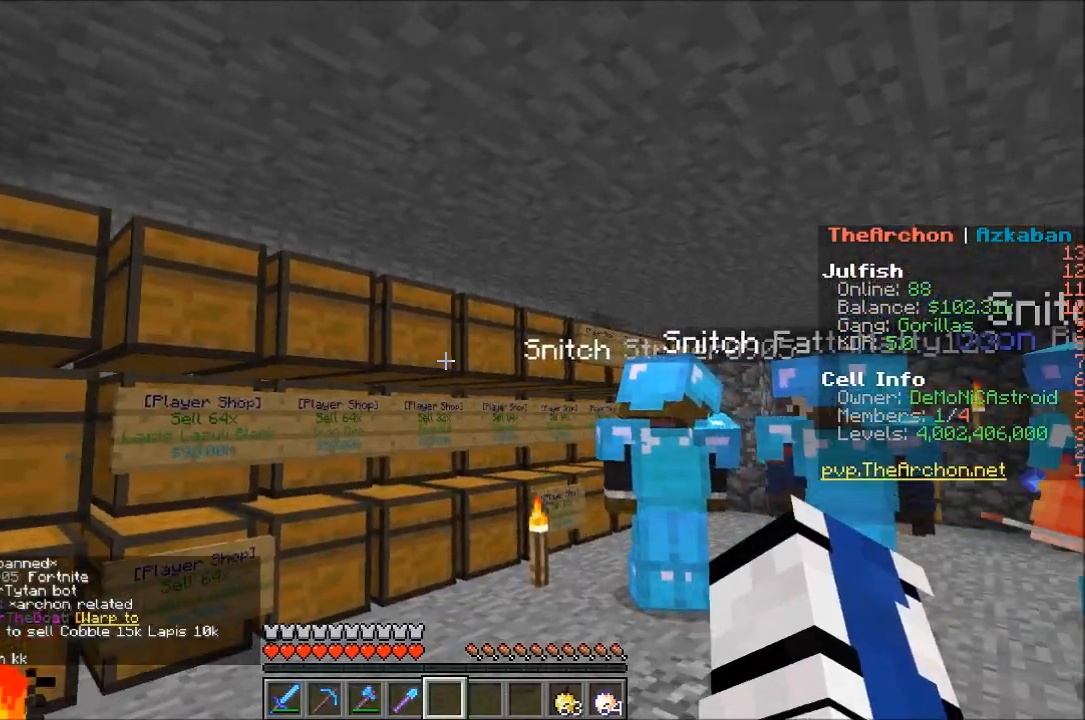
Gameplay with keyboard and mouse; each line is a JSON object with the keys and mouse buttons held at the frame after it. "events" lists presses ("down") and releases ("up") of "a", "d", "s", "w", "mouse_left" and "mouse_right" between this image and that frame as [ms after this image, input, new state], when the widget could be followed in between. "mouse_left", "mouse_right" = the "left", "right" buttons of the "mouse" list. No other keys are recorded. Fast repeated clicks can show as one long hold. Mouse movement is not recorded.
{"keys": ["a"], "mouse": [], "events": [[483, "a", "down"]]}
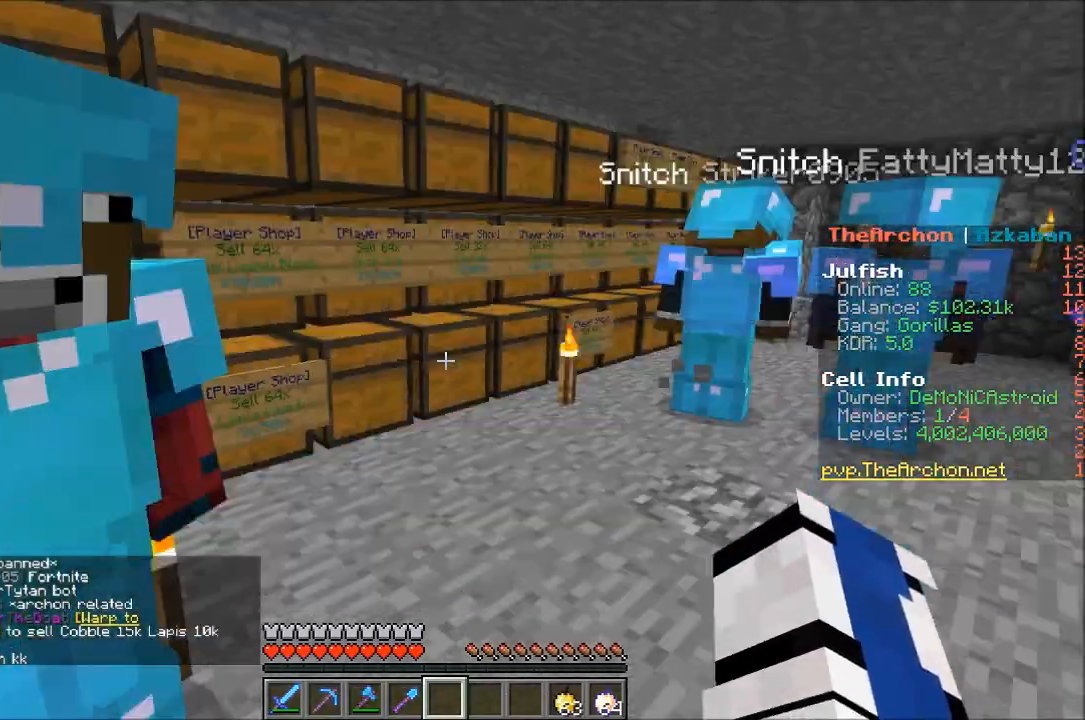
{"keys": ["a"], "mouse": [], "events": []}
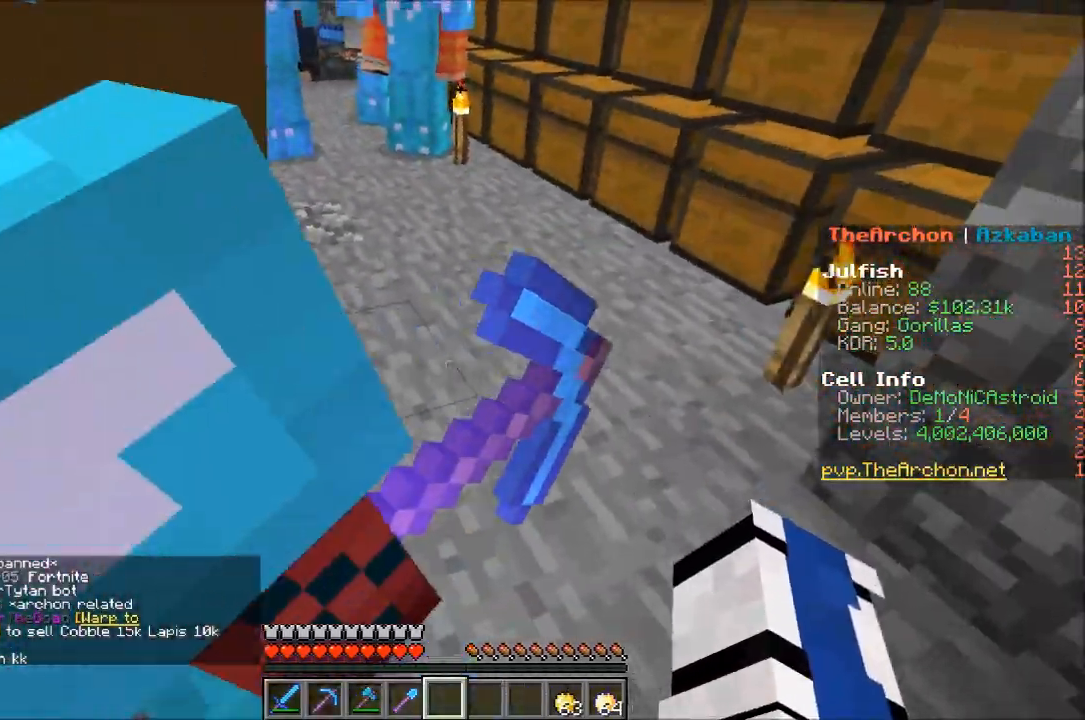
{"keys": ["w"], "mouse": [], "events": [[17, "a", "up"], [50, "d", "down"], [200, "w", "down"], [267, "d", "up"]]}
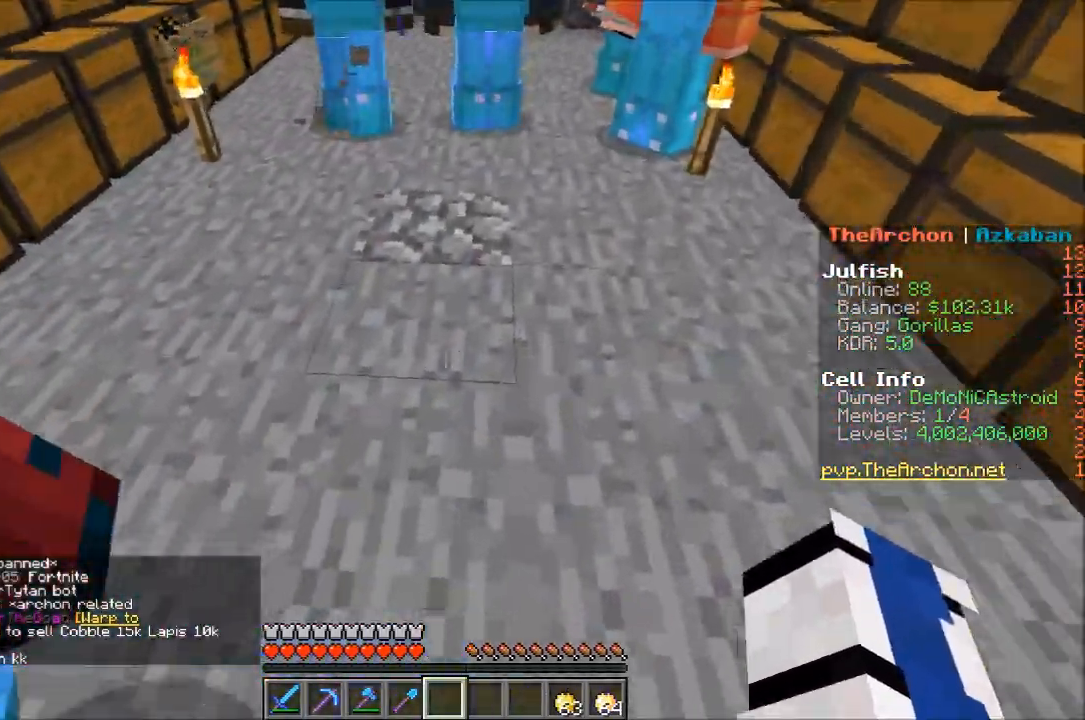
{"keys": ["d", "w"], "mouse": [], "events": [[250, "d", "down"]]}
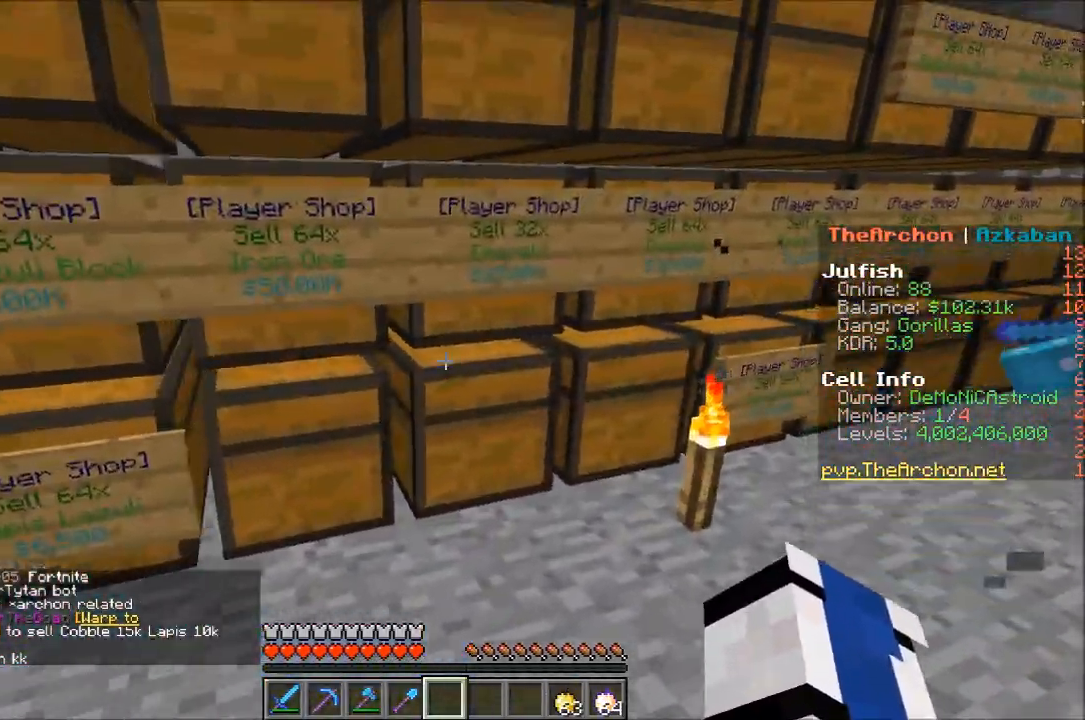
{"keys": ["a", "s"], "mouse": [], "events": [[67, "w", "up"], [100, "d", "up"], [417, "a", "down"], [450, "s", "down"]]}
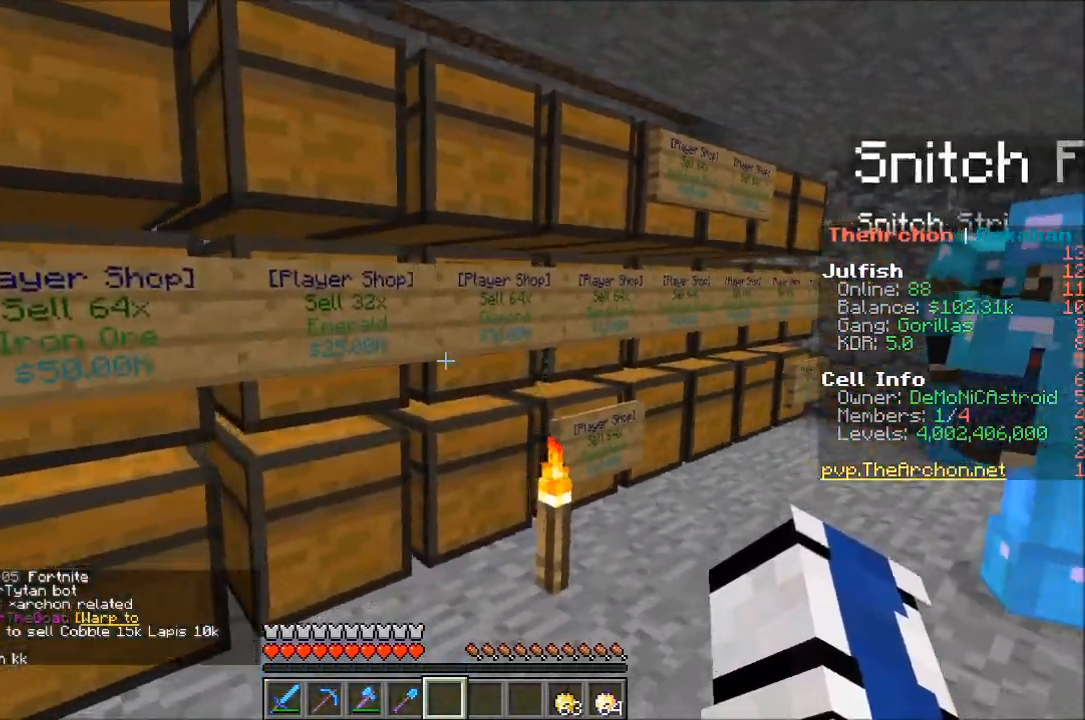
{"keys": ["a", "s"], "mouse": [], "events": []}